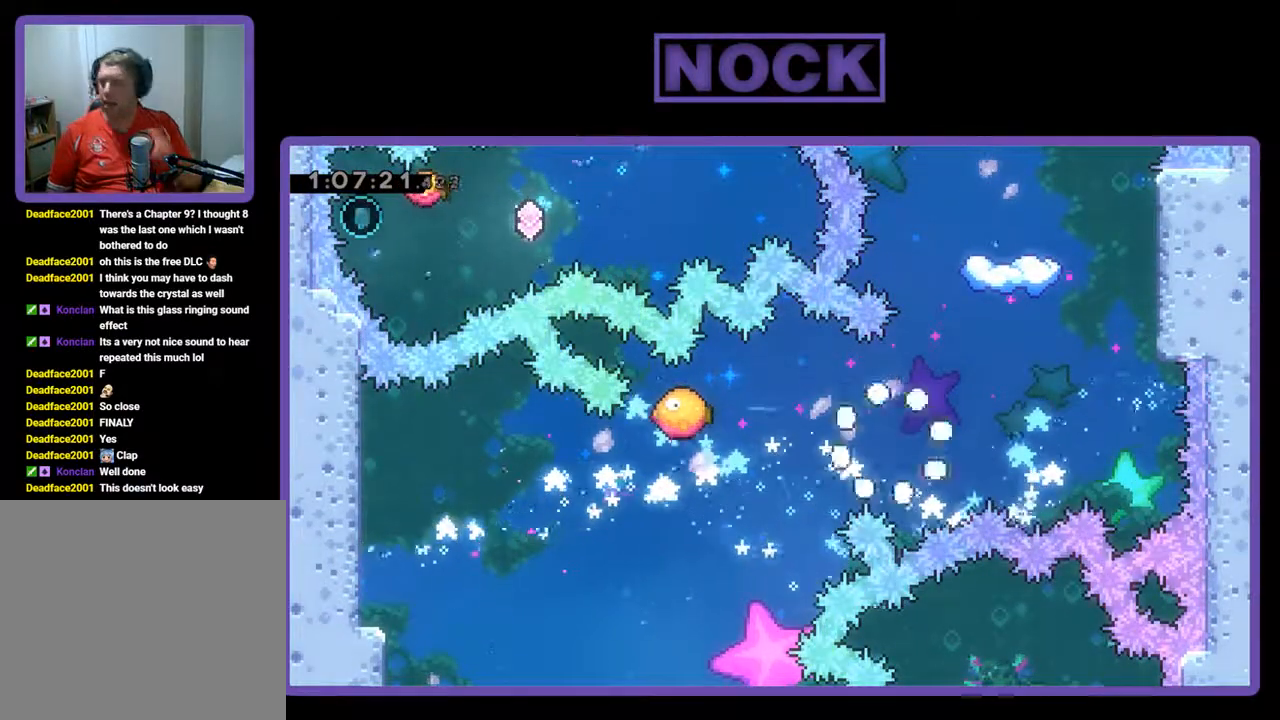
Gameplay with a controller (PlayStation layout); each line is a JSON object with the inputs held at the frame after it. "events" lists button and stick changes between this image and that frame as [ms after this image, input, new state], when the widget could be followed in between. Not read: right_stick.
{"buttons": [], "left_stick": "center", "events": []}
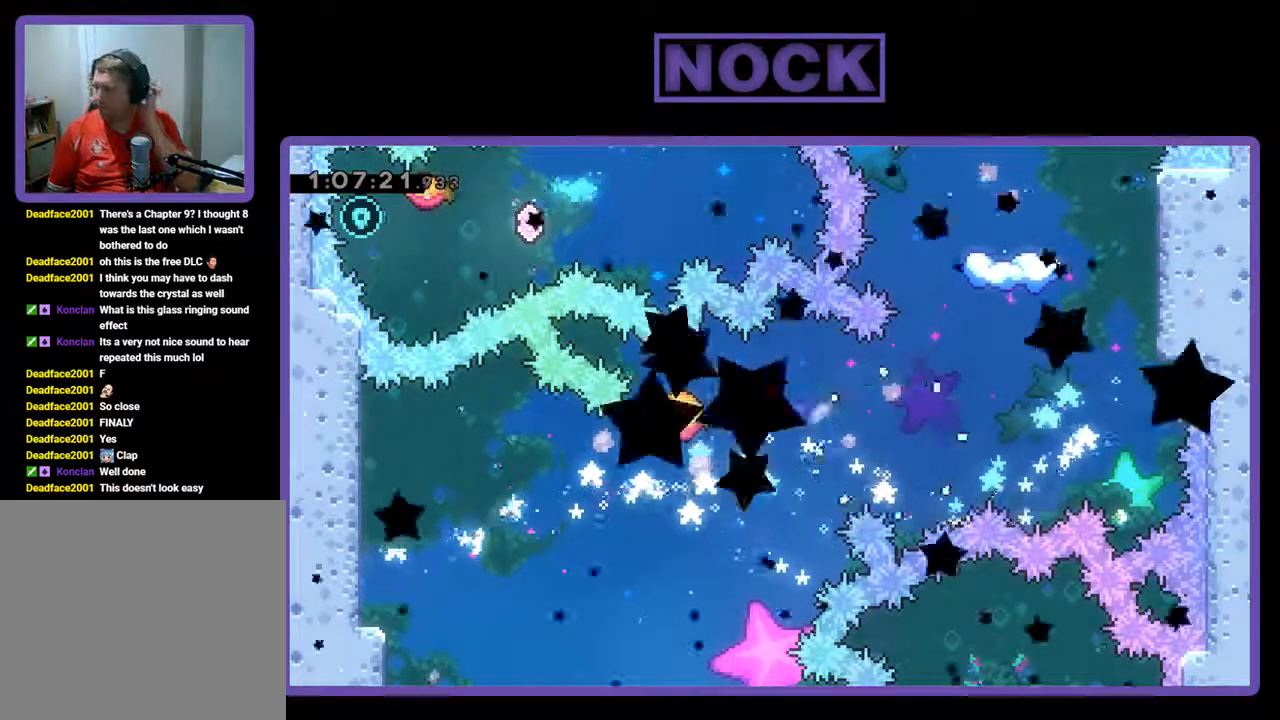
{"buttons": [], "left_stick": "center", "events": []}
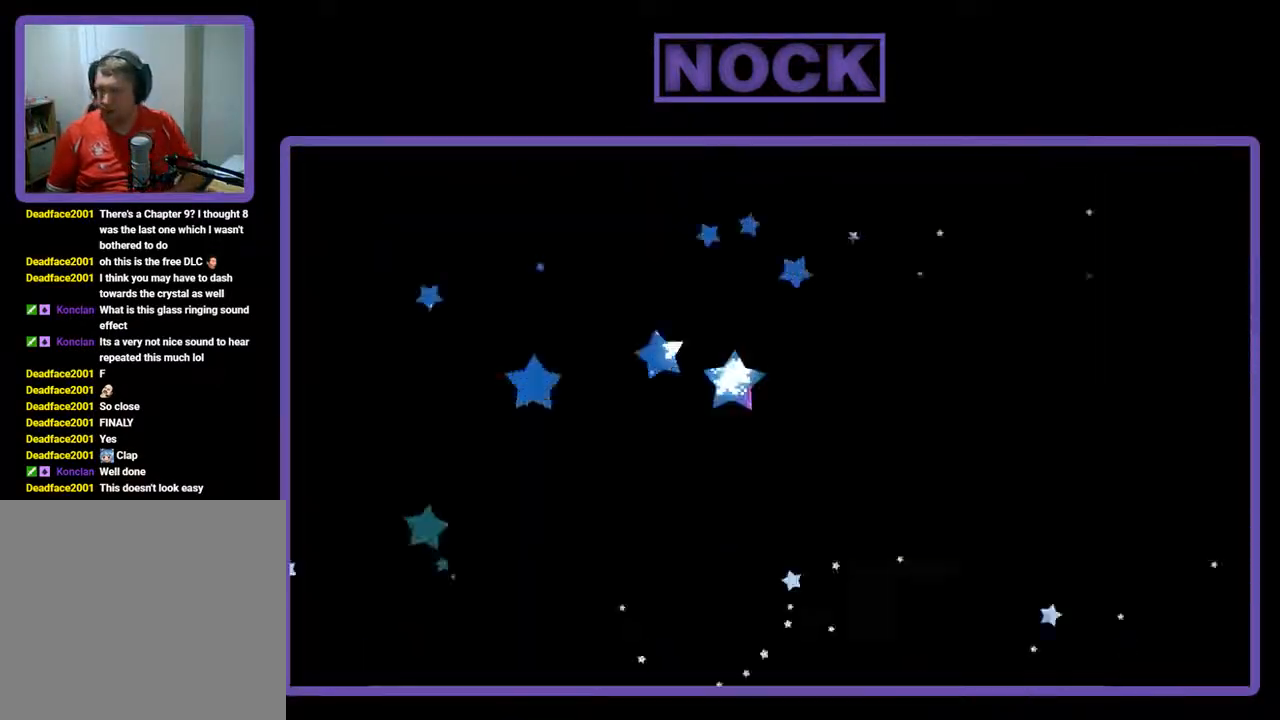
{"buttons": ["R2", "DPAD_LEFT"], "left_stick": "center", "events": [[267, "R2", "down"], [400, "DPAD_LEFT", "down"]]}
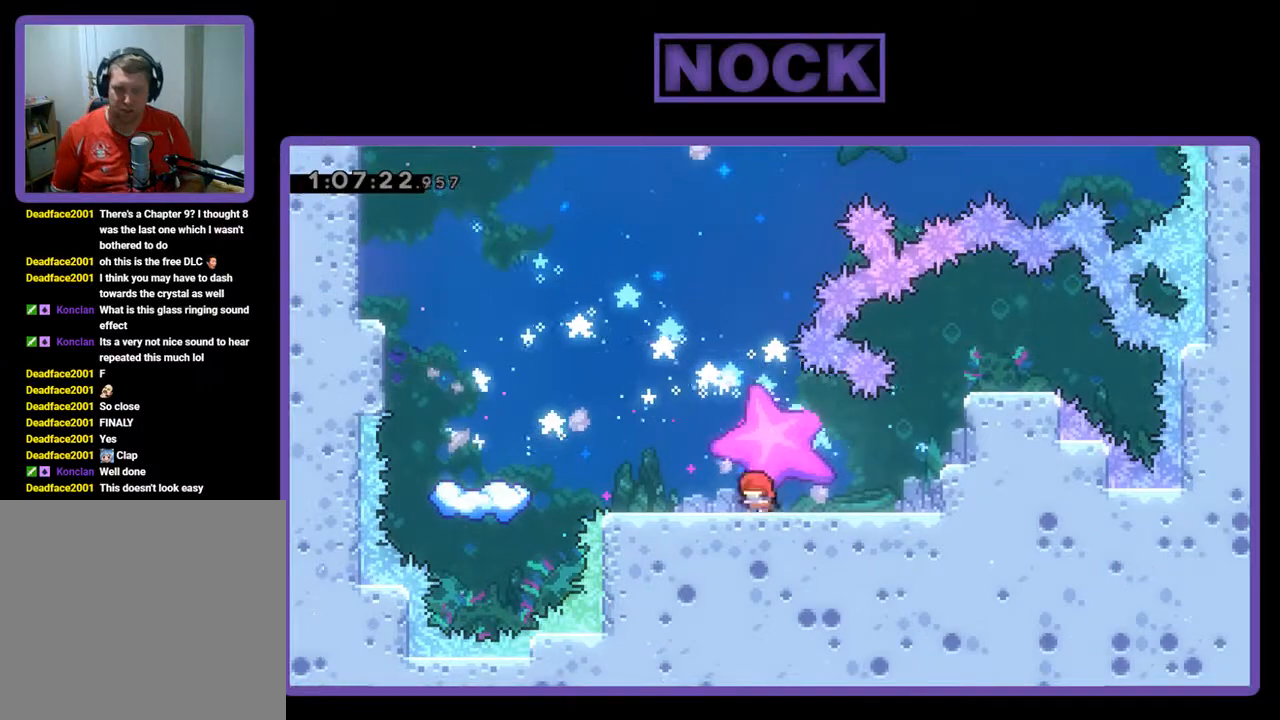
{"buttons": ["CROSS", "R2", "DPAD_LEFT"], "left_stick": "center", "events": [[467, "CROSS", "down"]]}
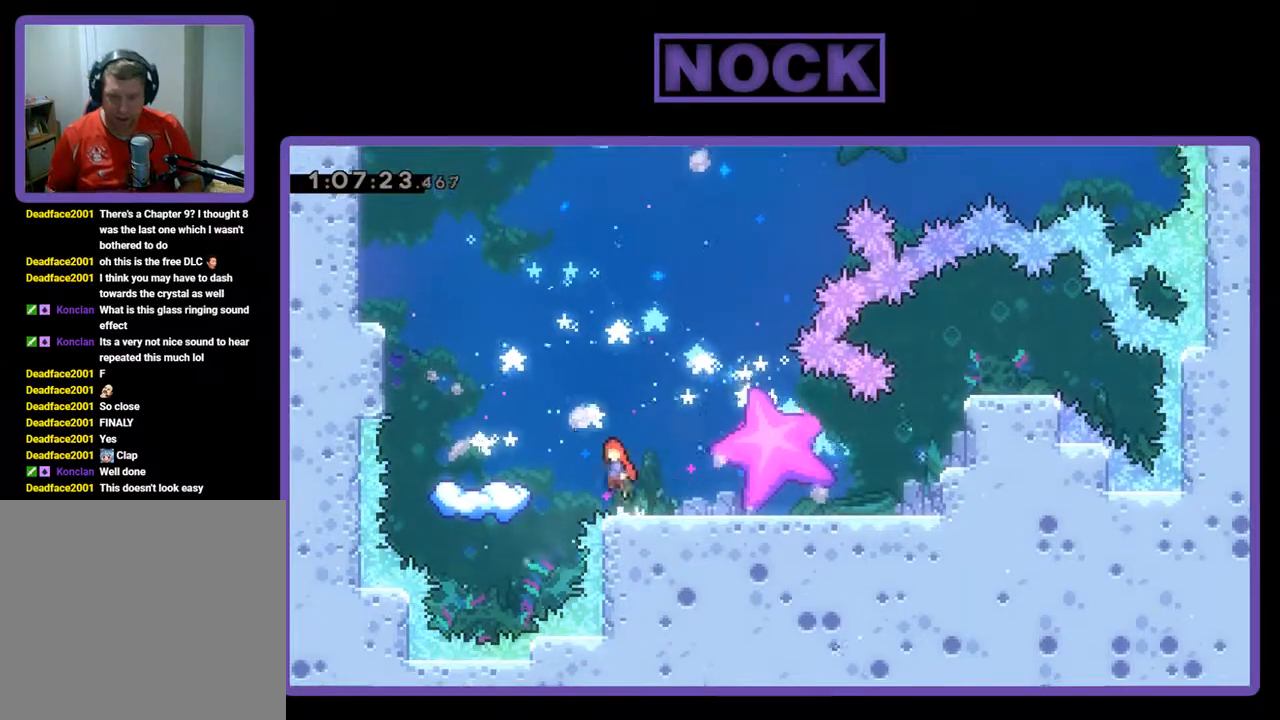
{"buttons": ["R2", "DPAD_RIGHT"], "left_stick": "center", "events": [[300, "CROSS", "up"], [333, "DPAD_LEFT", "up"], [500, "DPAD_RIGHT", "down"]]}
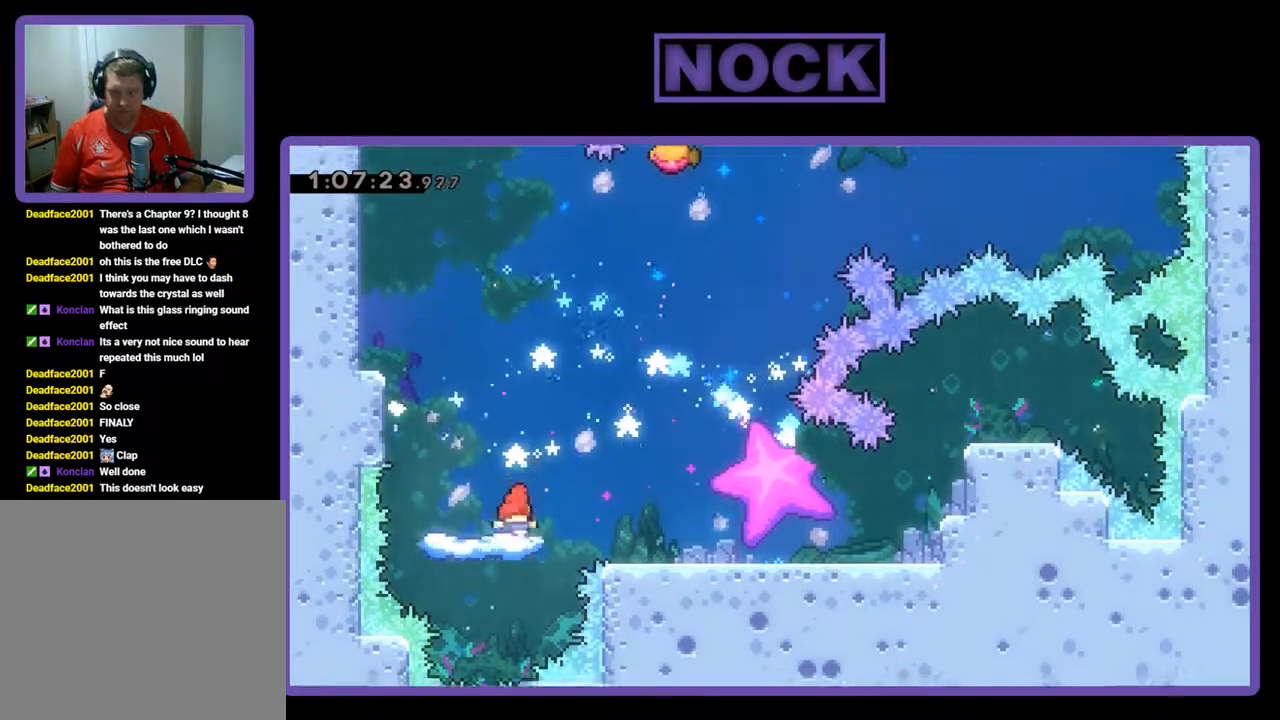
{"buttons": ["CROSS", "R2"], "left_stick": "center", "events": [[67, "DPAD_RIGHT", "up"], [333, "CROSS", "down"]]}
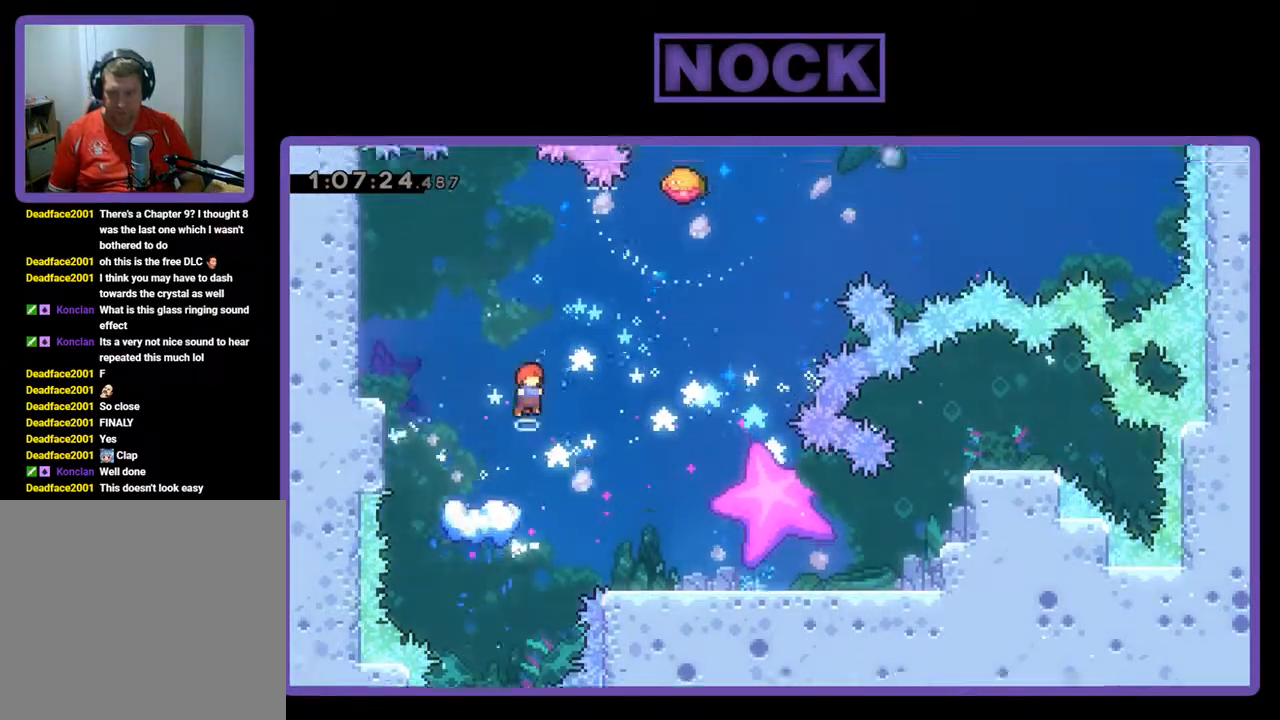
{"buttons": ["R2"], "left_stick": "center", "events": [[400, "CROSS", "up"]]}
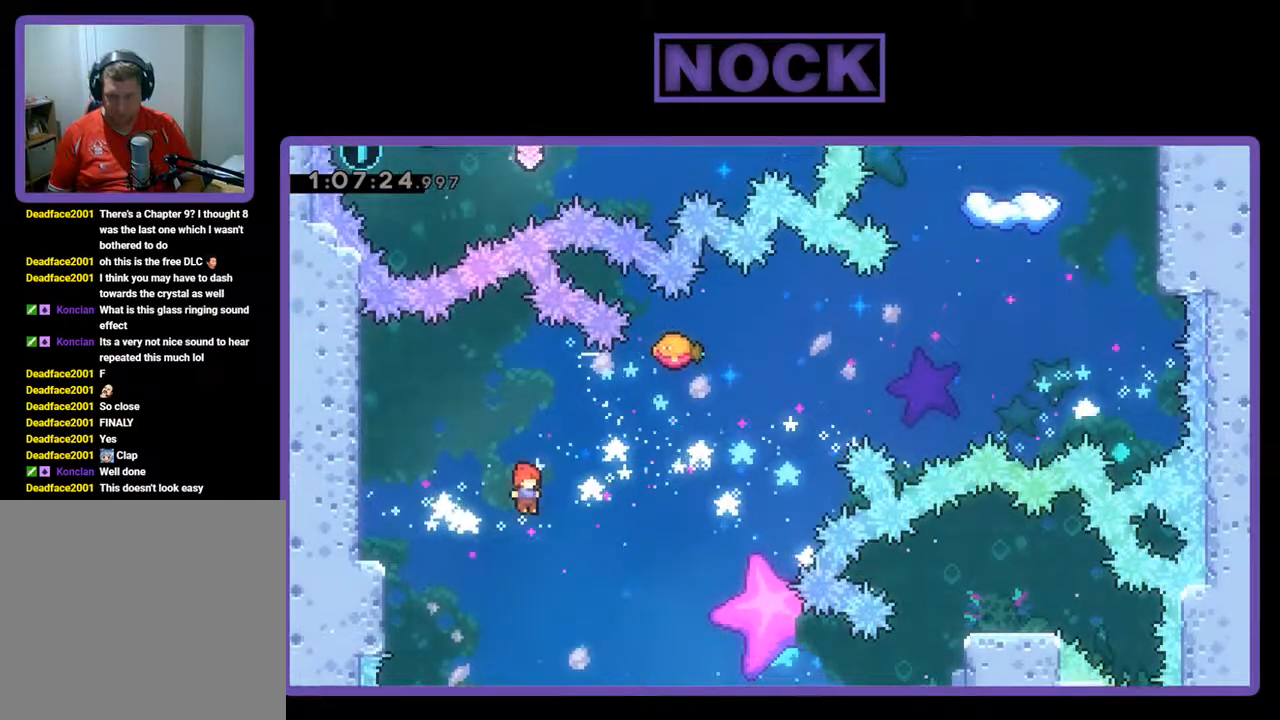
{"buttons": ["R2"], "left_stick": "center", "events": []}
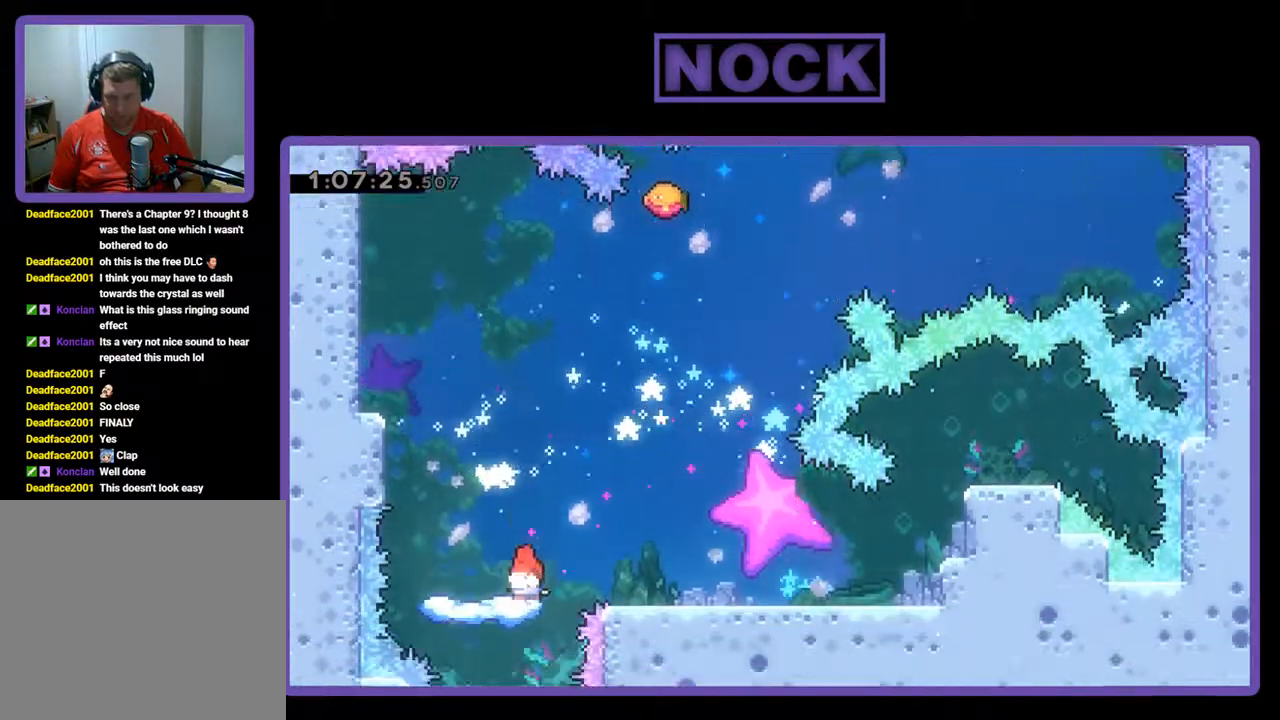
{"buttons": ["CROSS", "R2", "DPAD_RIGHT"], "left_stick": "center", "events": [[267, "DPAD_RIGHT", "down"], [300, "CROSS", "down"]]}
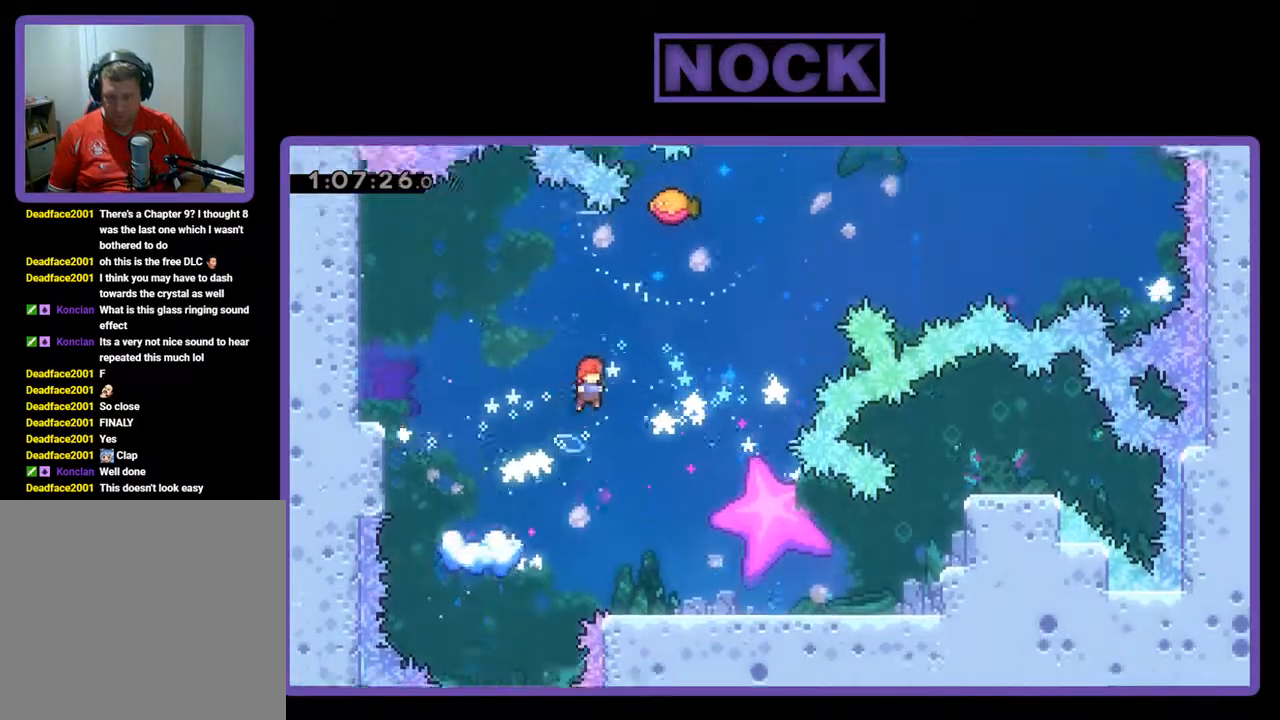
{"buttons": ["CIRCLE", "R2", "DPAD_UP", "DPAD_RIGHT"], "left_stick": "center", "events": [[167, "CROSS", "up"], [333, "CIRCLE", "down"], [333, "DPAD_UP", "down"]]}
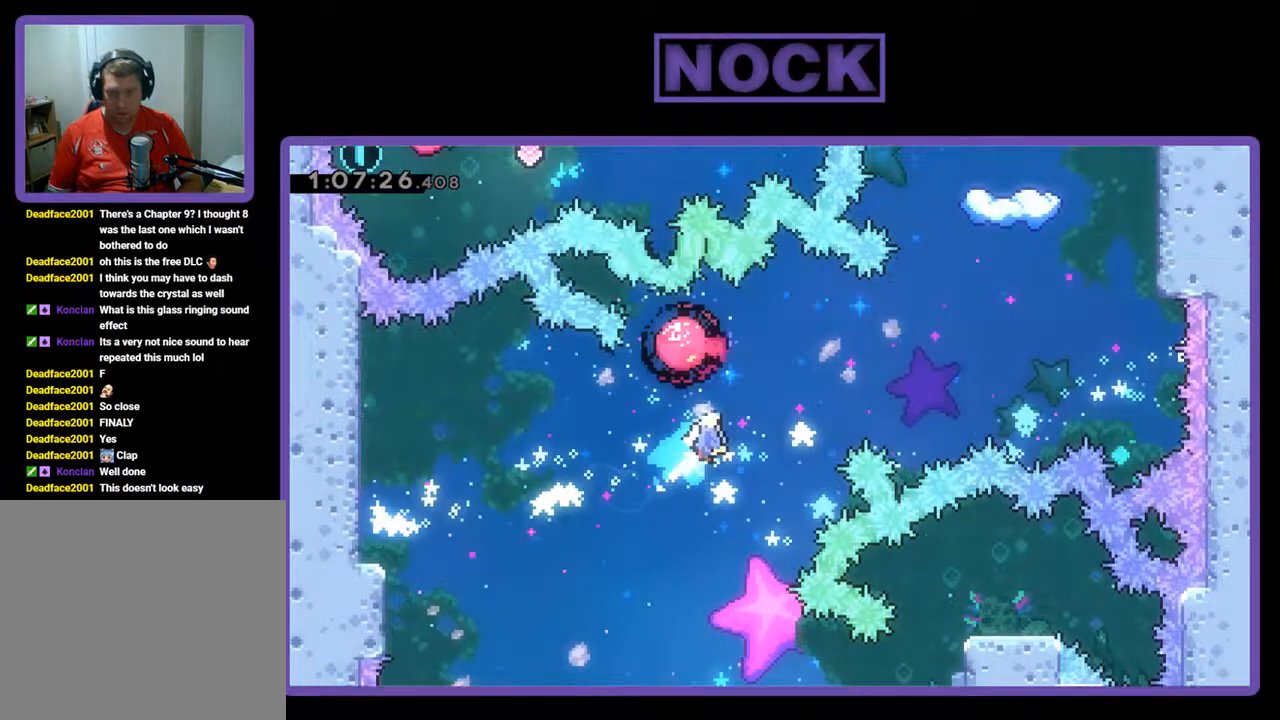
{"buttons": ["CIRCLE", "R2", "DPAD_UP", "DPAD_RIGHT"], "left_stick": "center", "events": [[400, "CIRCLE", "up"], [433, "CIRCLE", "down"]]}
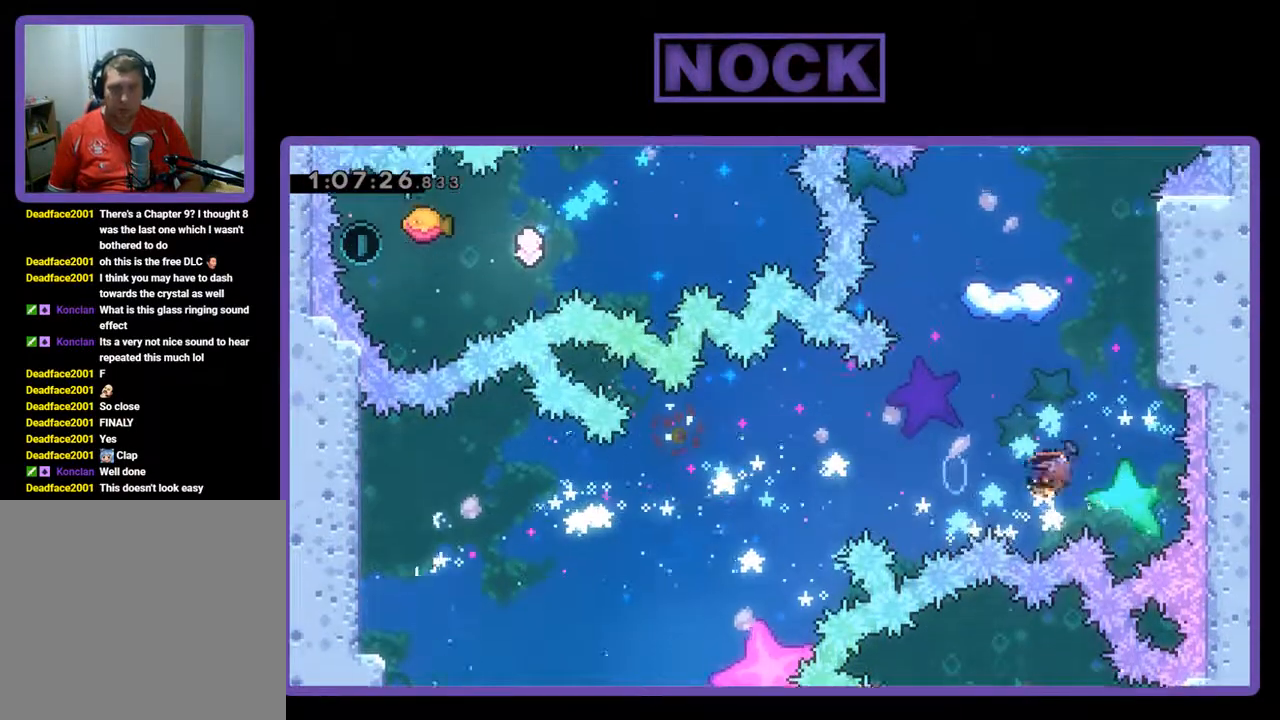
{"buttons": ["CIRCLE", "R2", "DPAD_UP"], "left_stick": "center", "events": [[33, "DPAD_RIGHT", "up"]]}
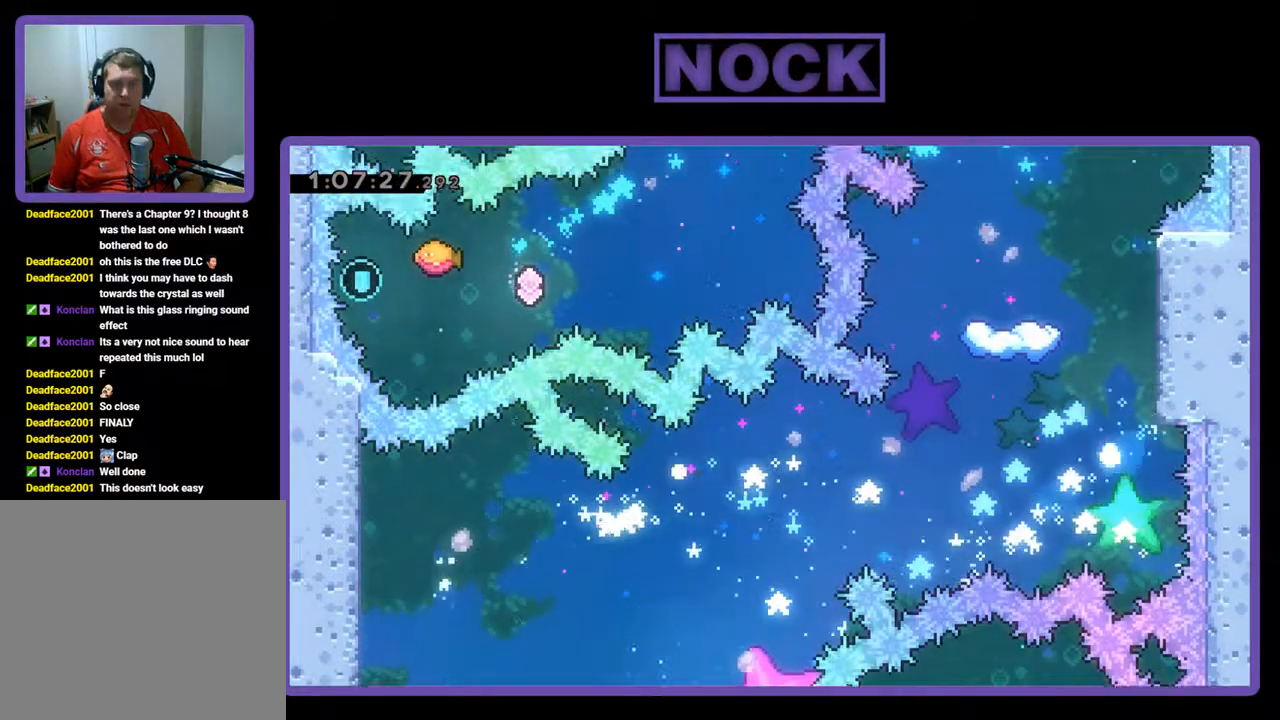
{"buttons": [], "left_stick": "center", "events": [[100, "CIRCLE", "up"], [100, "DPAD_UP", "up"], [100, "R2", "up"]]}
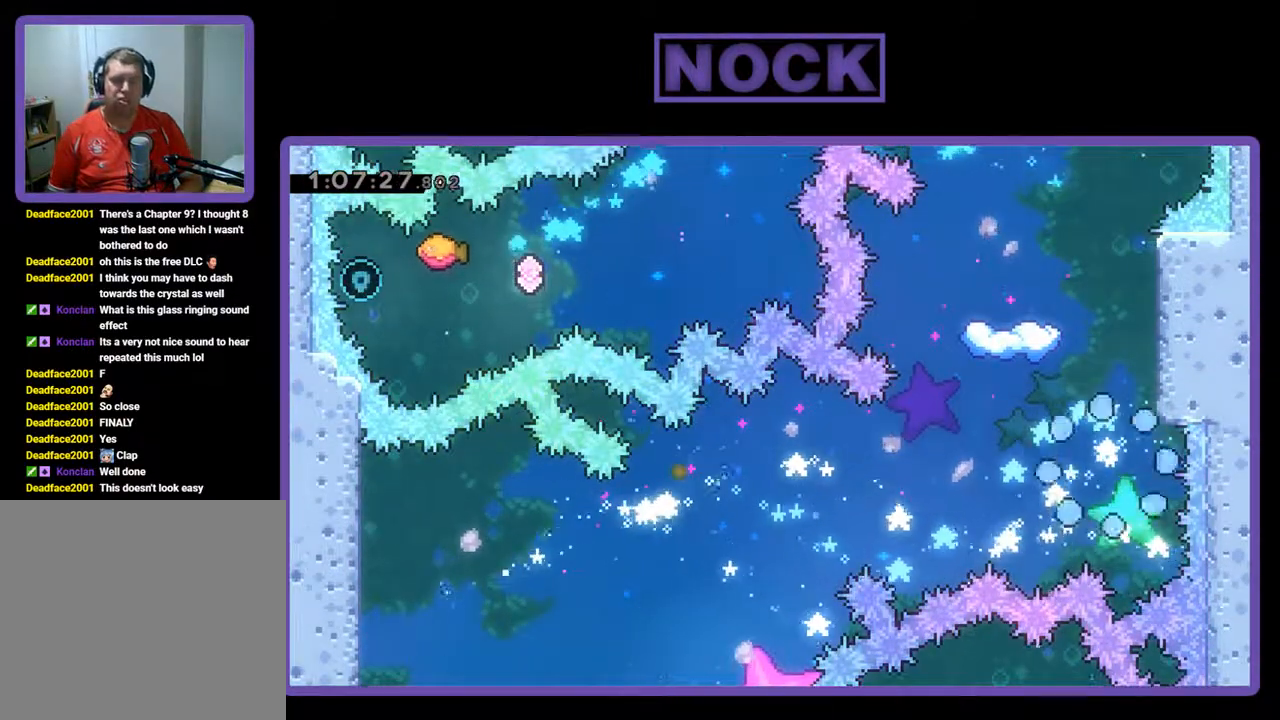
{"buttons": ["R2"], "left_stick": "center", "events": [[267, "R2", "down"]]}
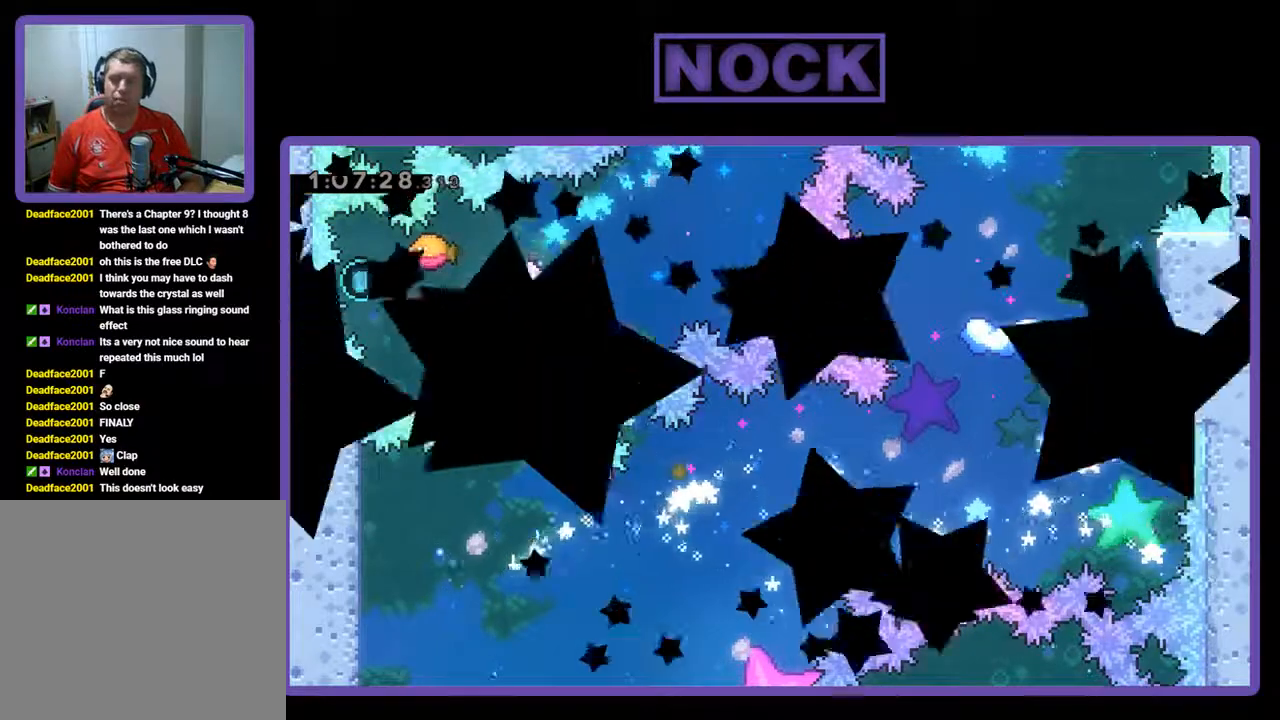
{"buttons": ["R2"], "left_stick": "center", "events": []}
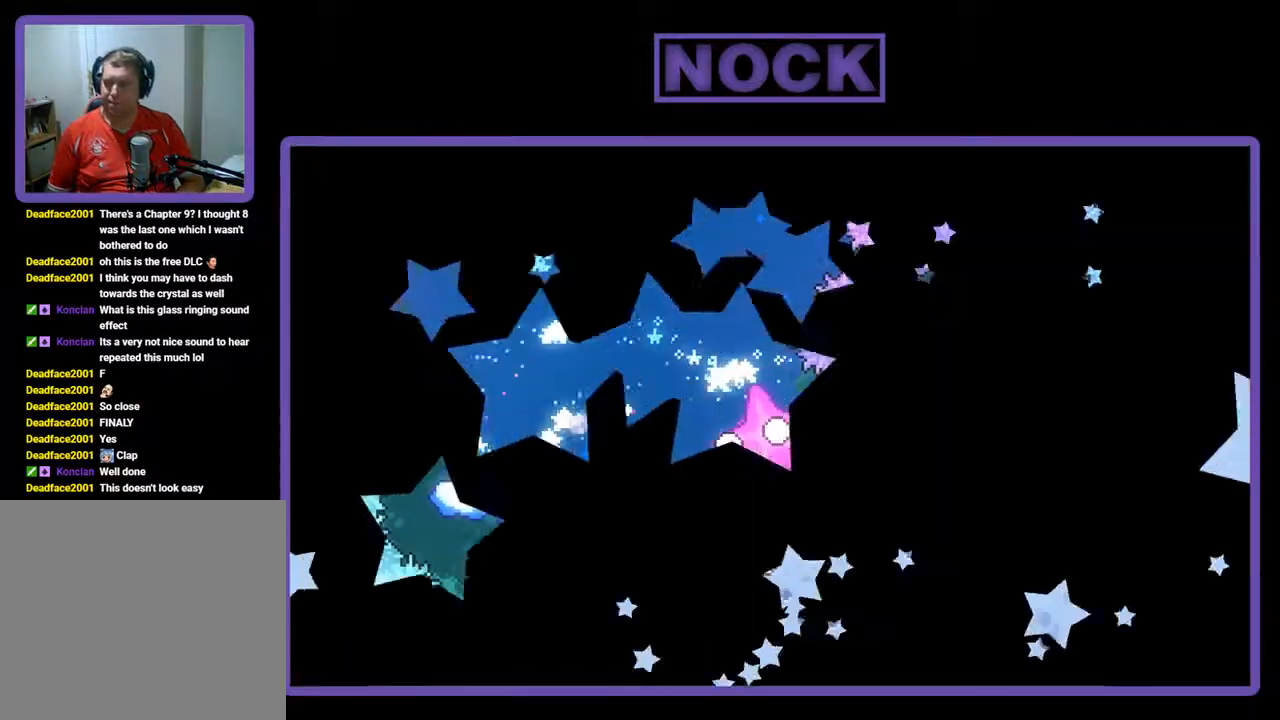
{"buttons": ["R2"], "left_stick": "center", "events": []}
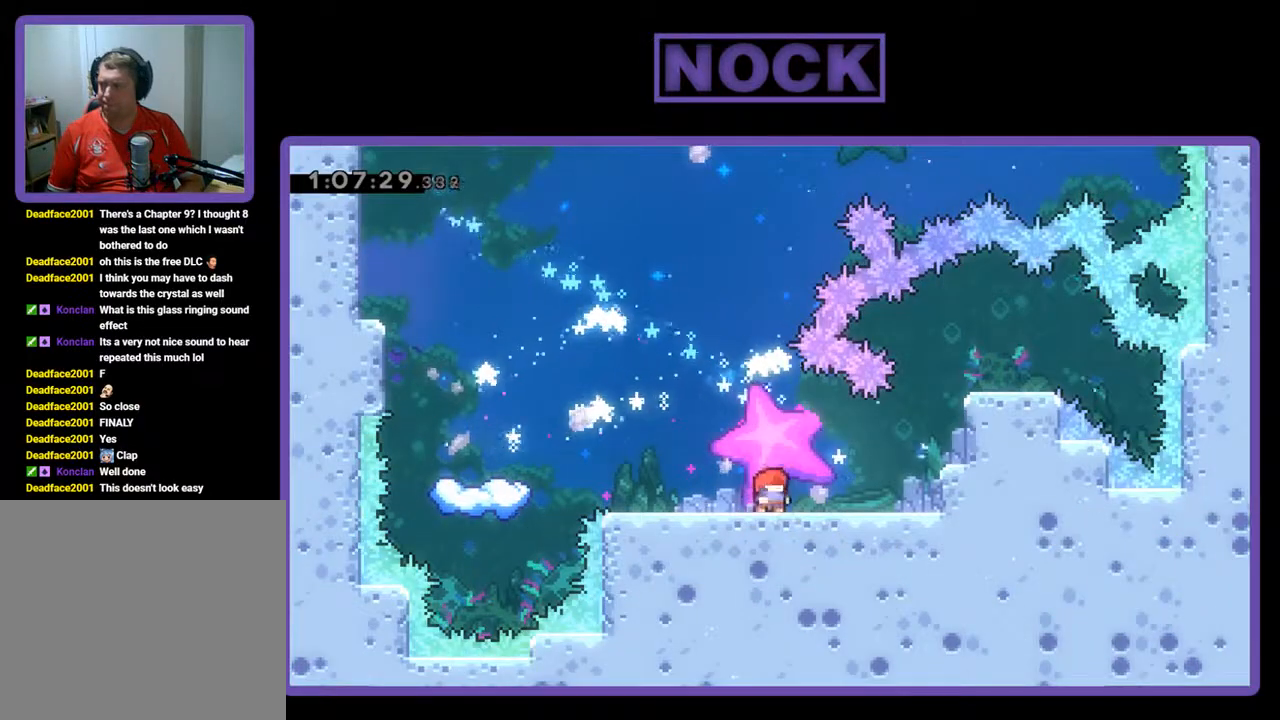
{"buttons": ["R2"], "left_stick": "center", "events": []}
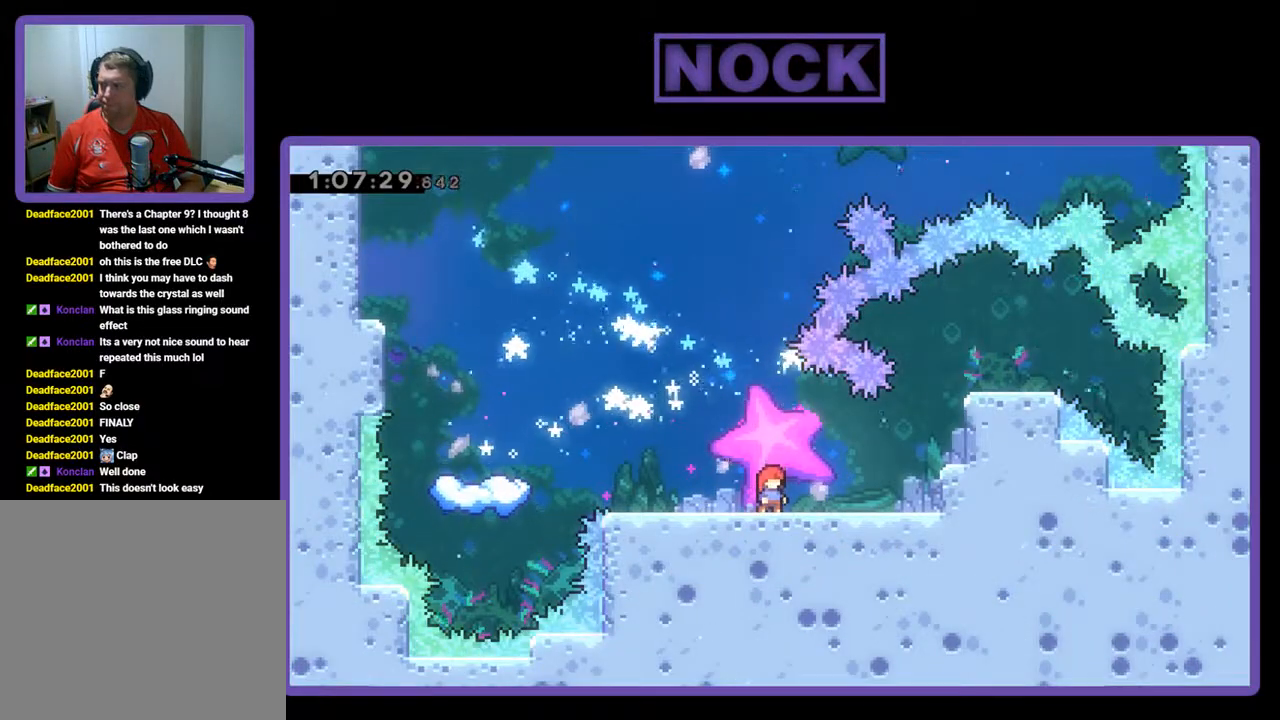
{"buttons": ["R2"], "left_stick": "center", "events": []}
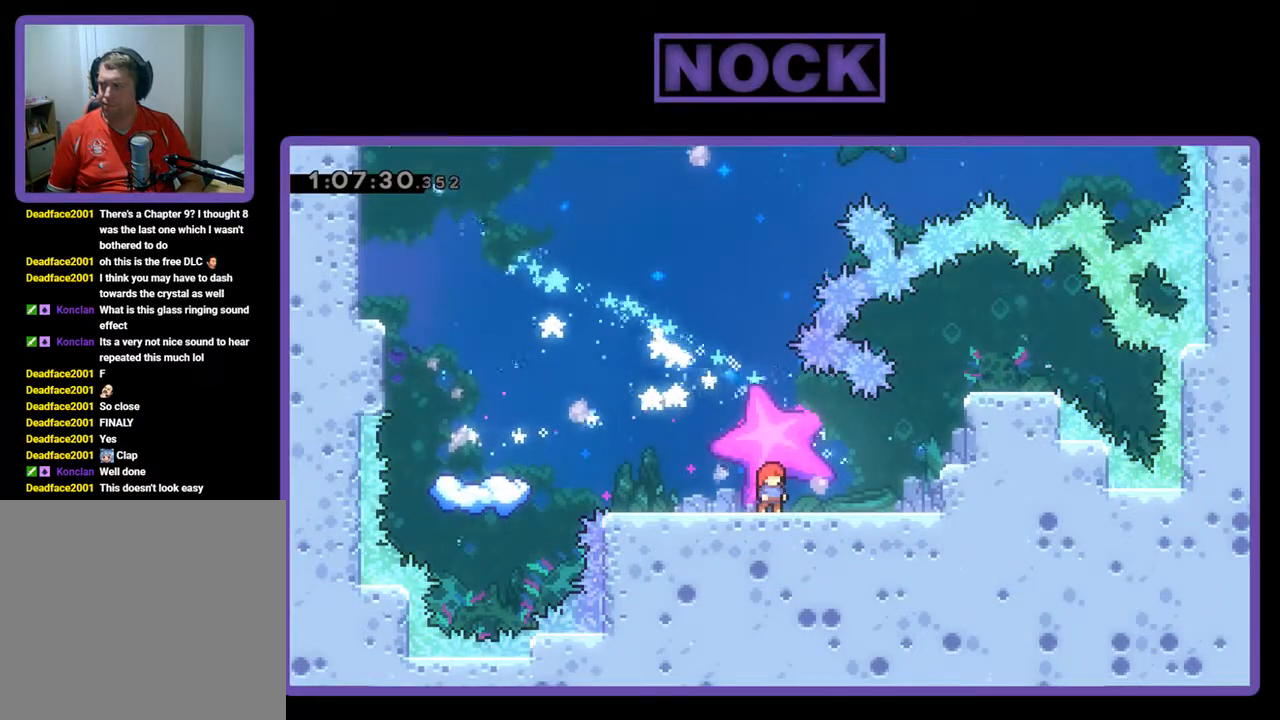
{"buttons": ["R2"], "left_stick": "center", "events": []}
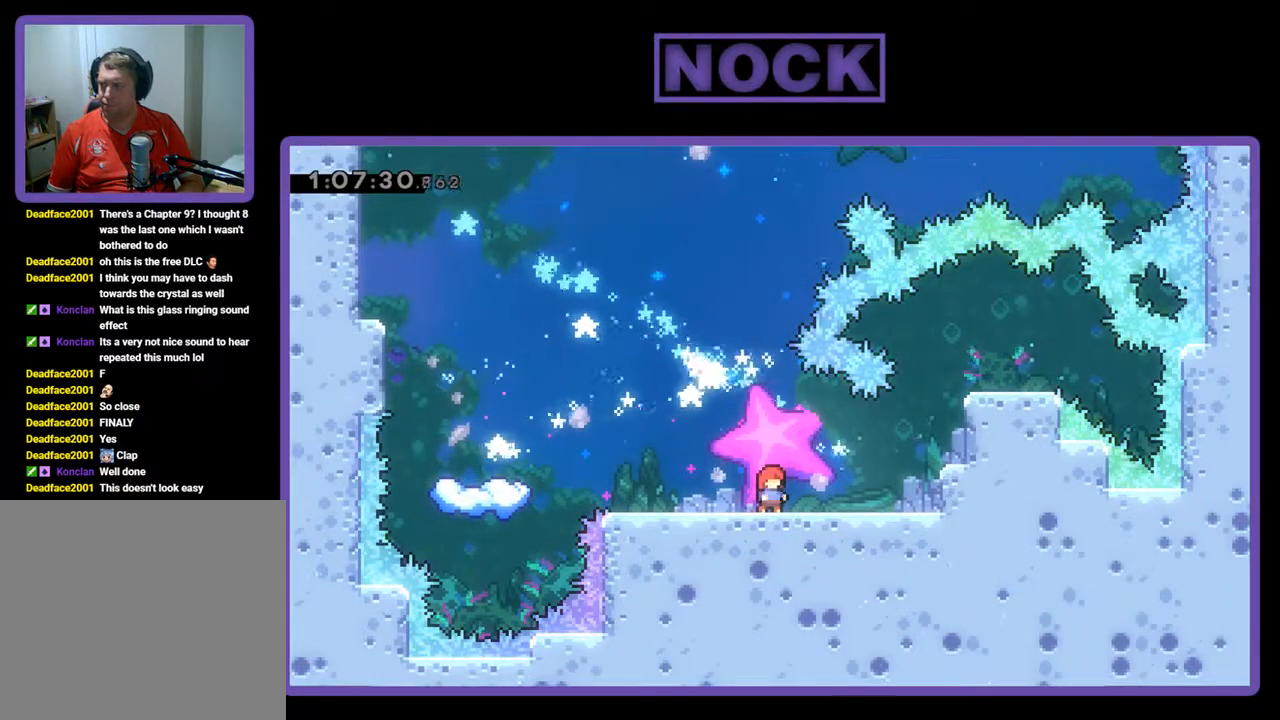
{"buttons": ["R2"], "left_stick": "center", "events": []}
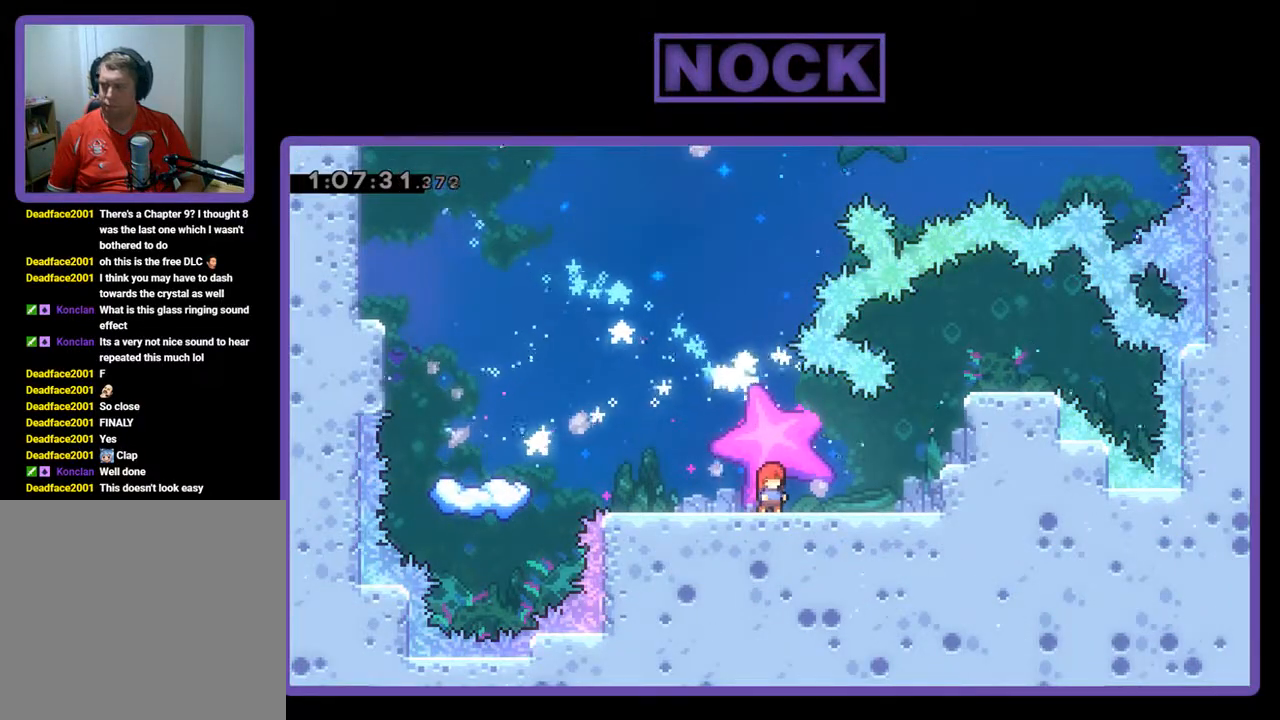
{"buttons": ["R2", "DPAD_LEFT"], "left_stick": "center", "events": [[333, "DPAD_LEFT", "down"]]}
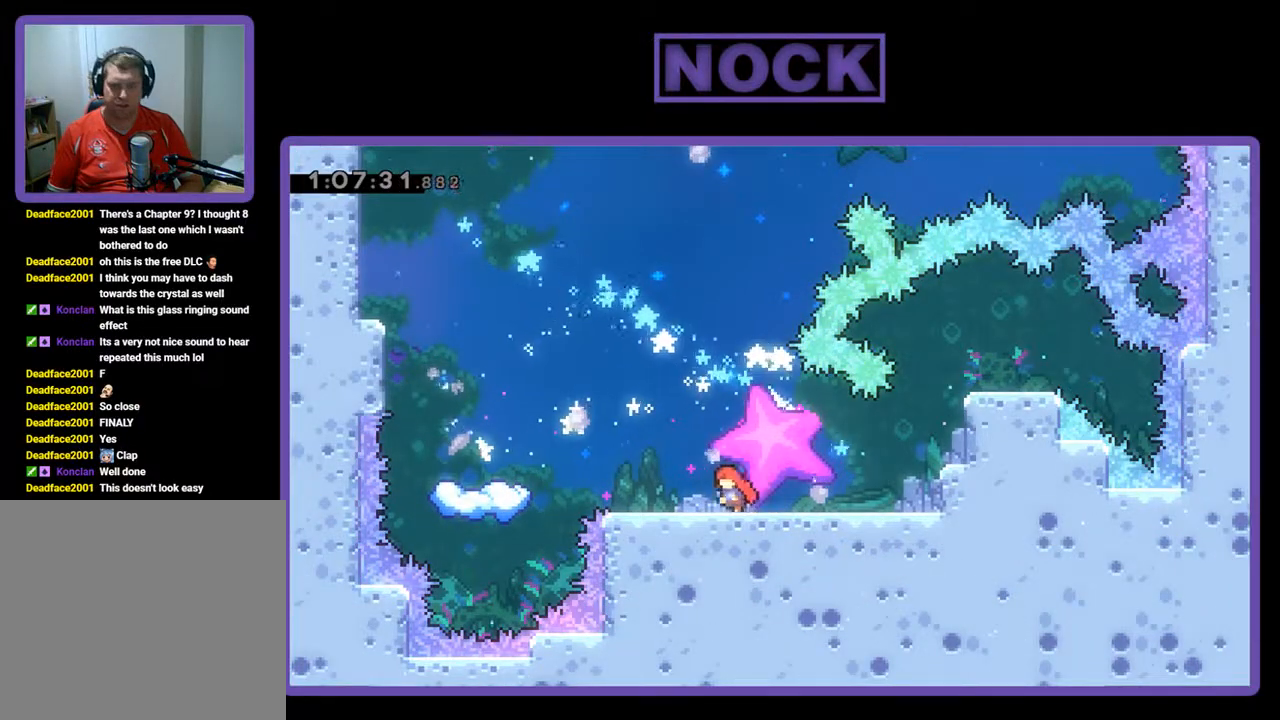
{"buttons": ["CROSS", "R2", "DPAD_LEFT"], "left_stick": "center", "events": [[333, "CROSS", "down"]]}
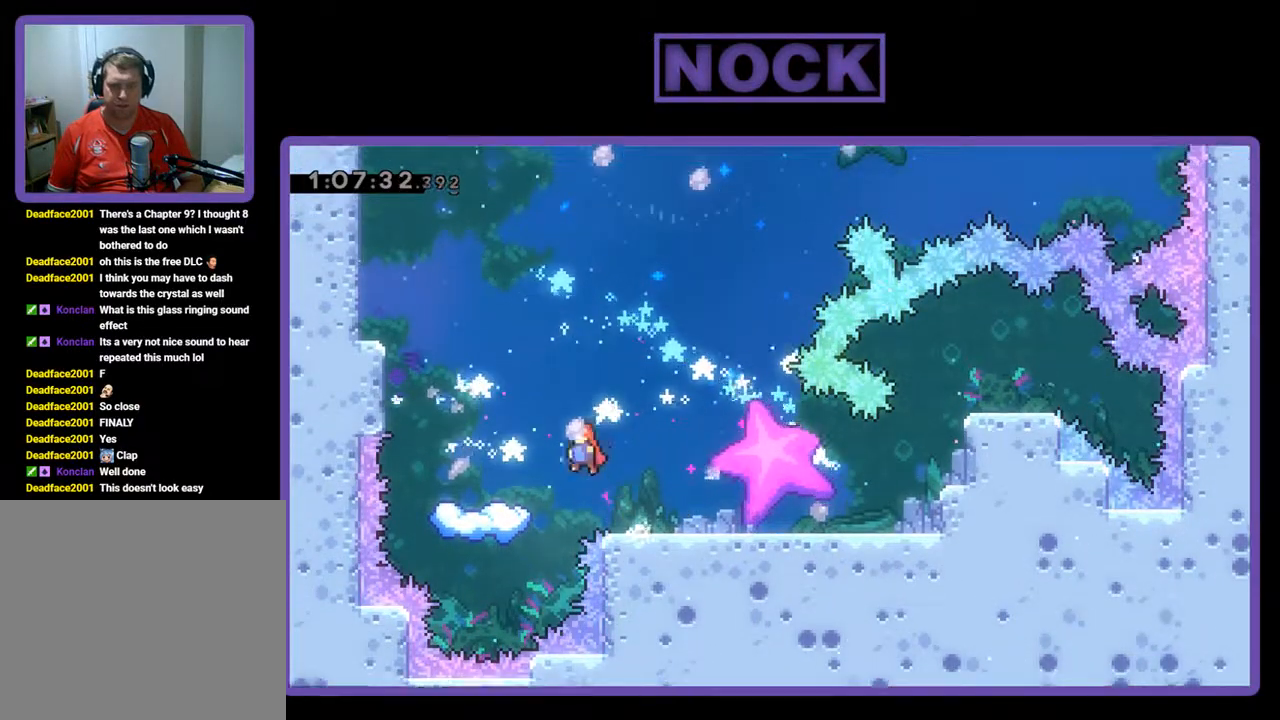
{"buttons": ["R2"], "left_stick": "center", "events": [[133, "CROSS", "up"], [167, "DPAD_LEFT", "up"]]}